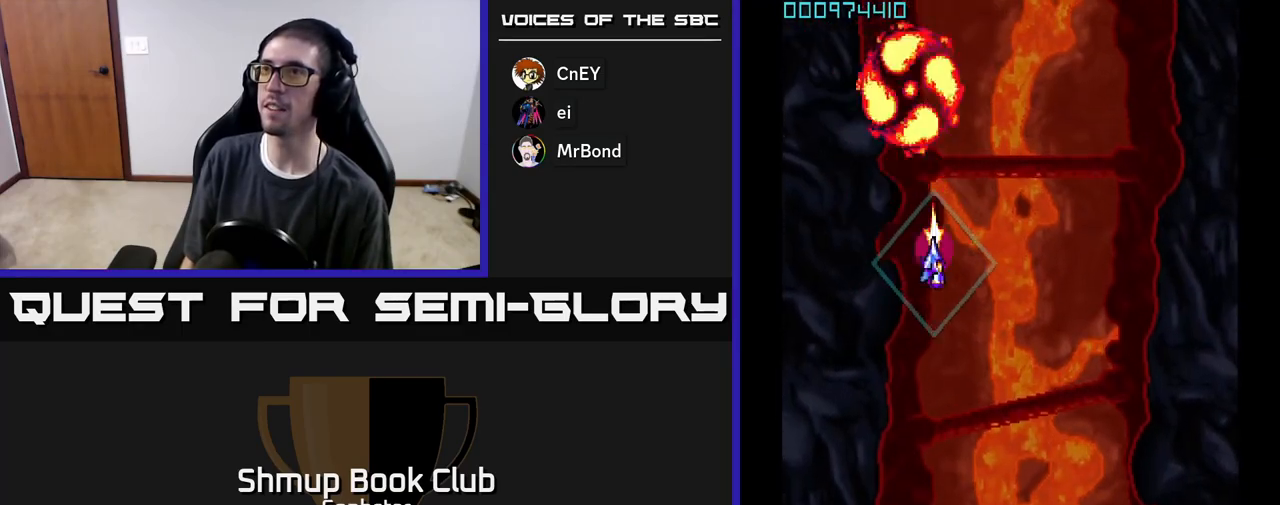
Gameplay with a controller (Xbox layout); each line is a JSON object with the inputs held at the frame after it. "events" lists button and stick changes between this image and that frame as [ms after this image, input, new state], when the widget could be followed in between. Not read: right_stick.
{"buttons": ["A", "DPAD_LEFT"], "left_stick": "center", "events": [[333, "DPAD_RIGHT", "up"], [483, "DPAD_DOWN", "up"], [483, "DPAD_LEFT", "down"]]}
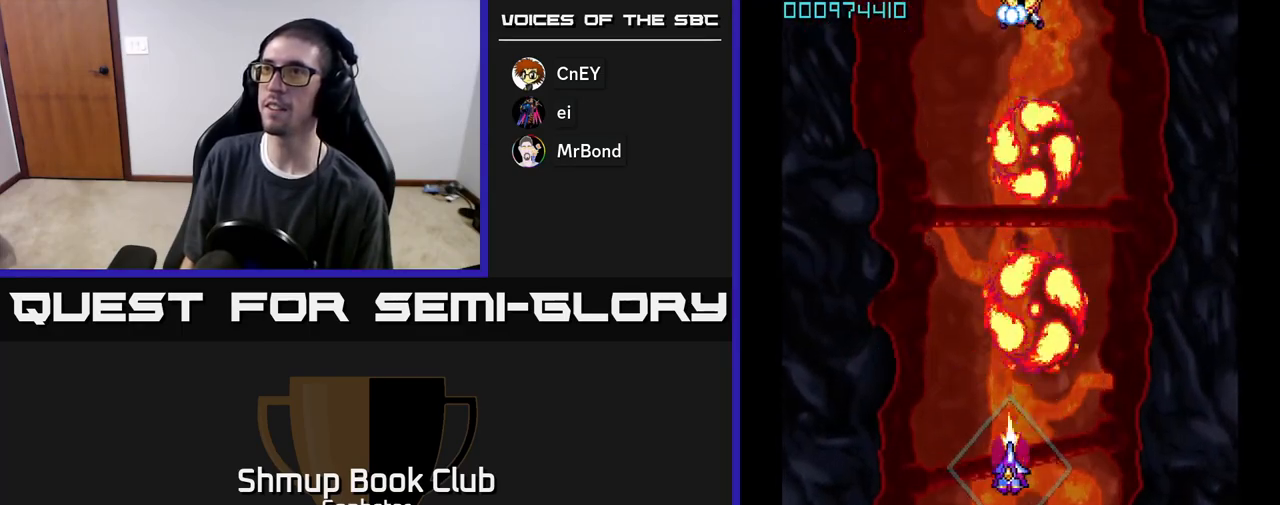
{"buttons": ["A", "DPAD_RIGHT"], "left_stick": "center", "events": [[117, "DPAD_UP", "down"], [133, "DPAD_LEFT", "up"], [183, "DPAD_RIGHT", "down"], [500, "DPAD_UP", "up"]]}
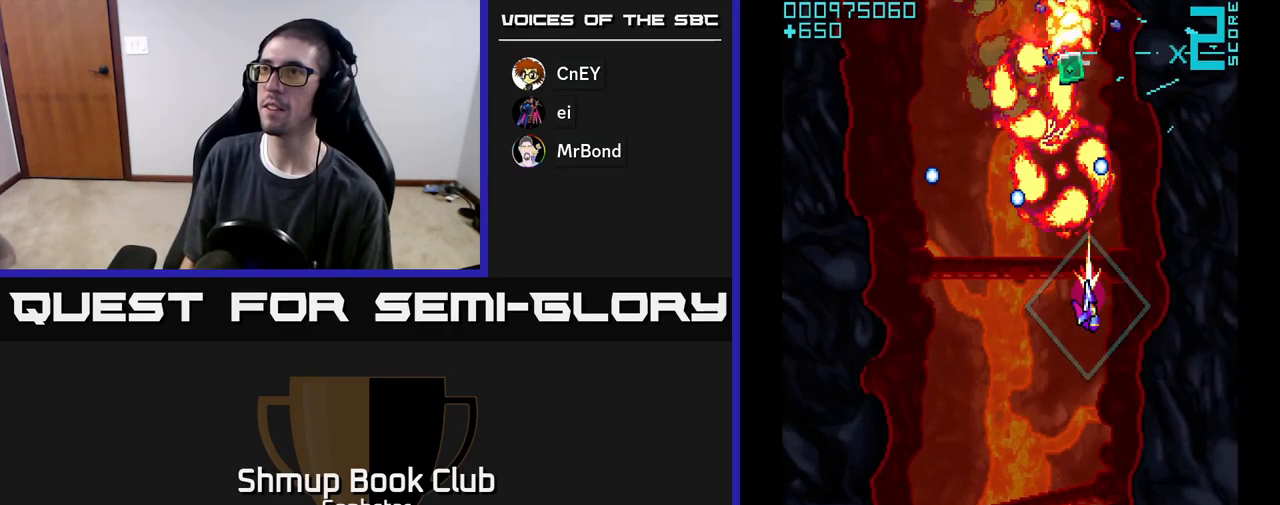
{"buttons": ["A", "DPAD_UP"], "left_stick": "center", "events": [[100, "DPAD_DOWN", "down"], [117, "DPAD_RIGHT", "up"], [133, "DPAD_DOWN", "up"], [167, "DPAD_UP", "down"], [183, "DPAD_LEFT", "down"], [367, "DPAD_LEFT", "up"]]}
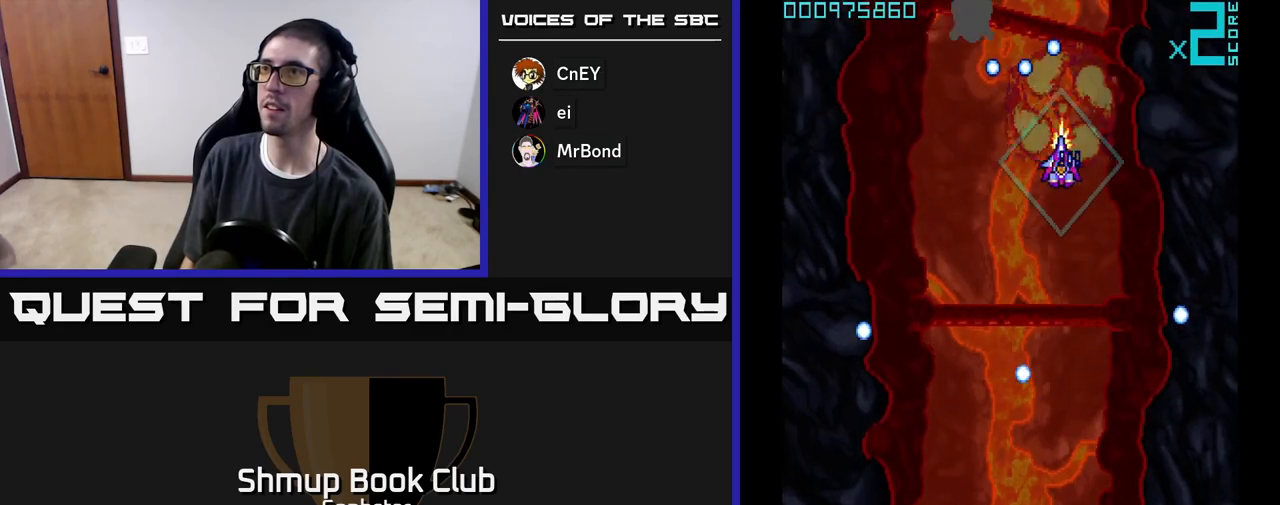
{"buttons": ["A", "DPAD_UP", "DPAD_LEFT"], "left_stick": "center", "events": [[17, "DPAD_LEFT", "down"], [50, "DPAD_UP", "up"], [150, "DPAD_DOWN", "down"], [433, "DPAD_DOWN", "up"], [483, "DPAD_UP", "down"]]}
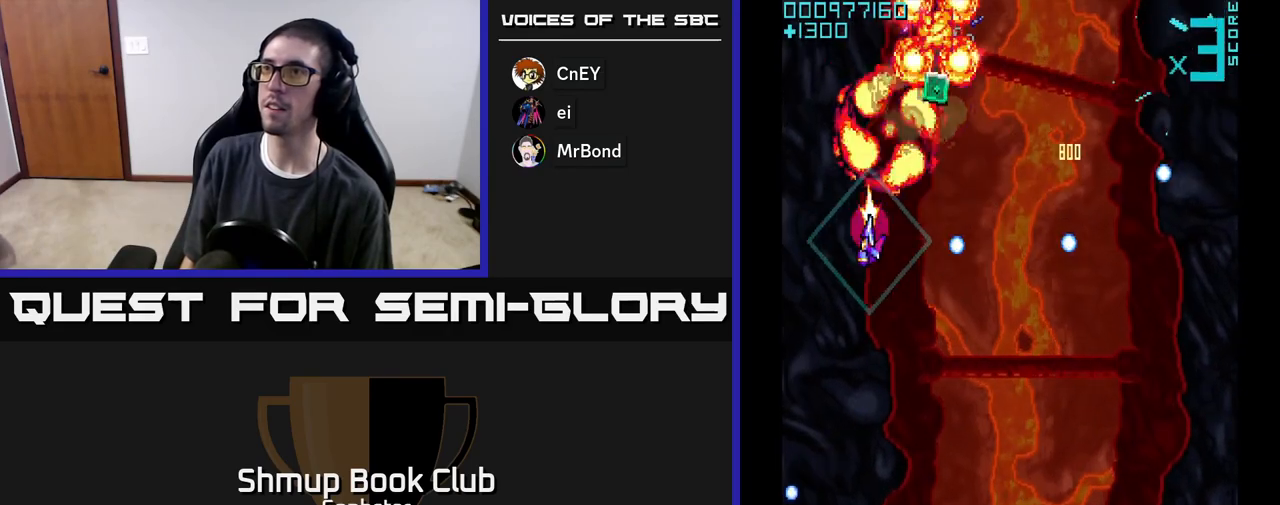
{"buttons": ["A", "DPAD_DOWN", "DPAD_RIGHT"], "left_stick": "center", "events": [[17, "DPAD_LEFT", "up"], [83, "DPAD_RIGHT", "down"], [217, "DPAD_UP", "up"], [283, "DPAD_DOWN", "down"]]}
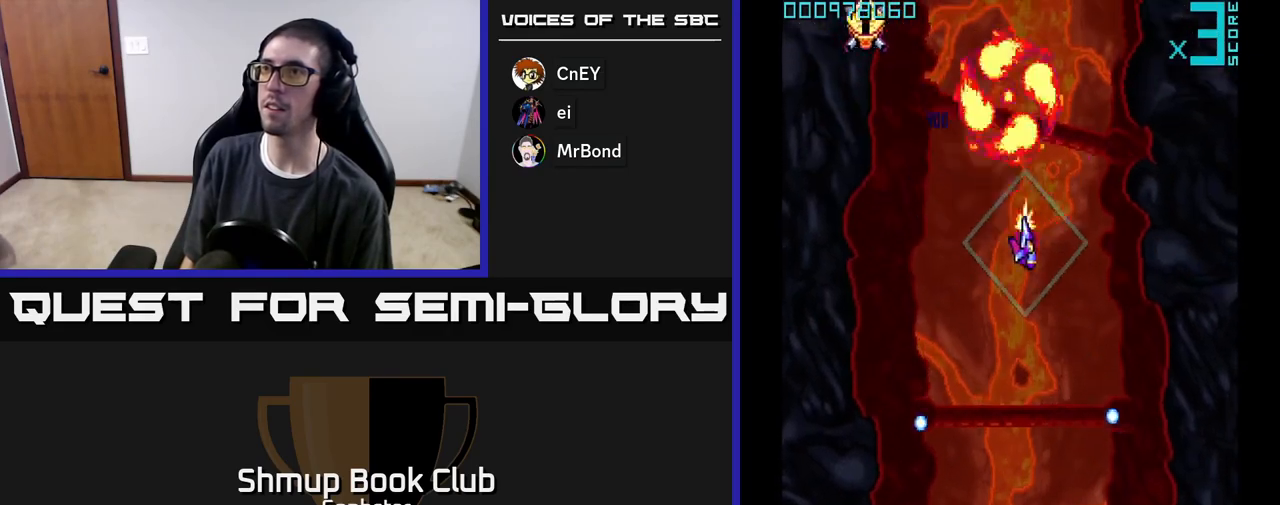
{"buttons": ["A", "DPAD_UP"], "left_stick": "center", "events": [[50, "DPAD_RIGHT", "up"], [117, "DPAD_LEFT", "down"], [150, "DPAD_DOWN", "up"], [450, "DPAD_UP", "down"], [467, "DPAD_LEFT", "up"]]}
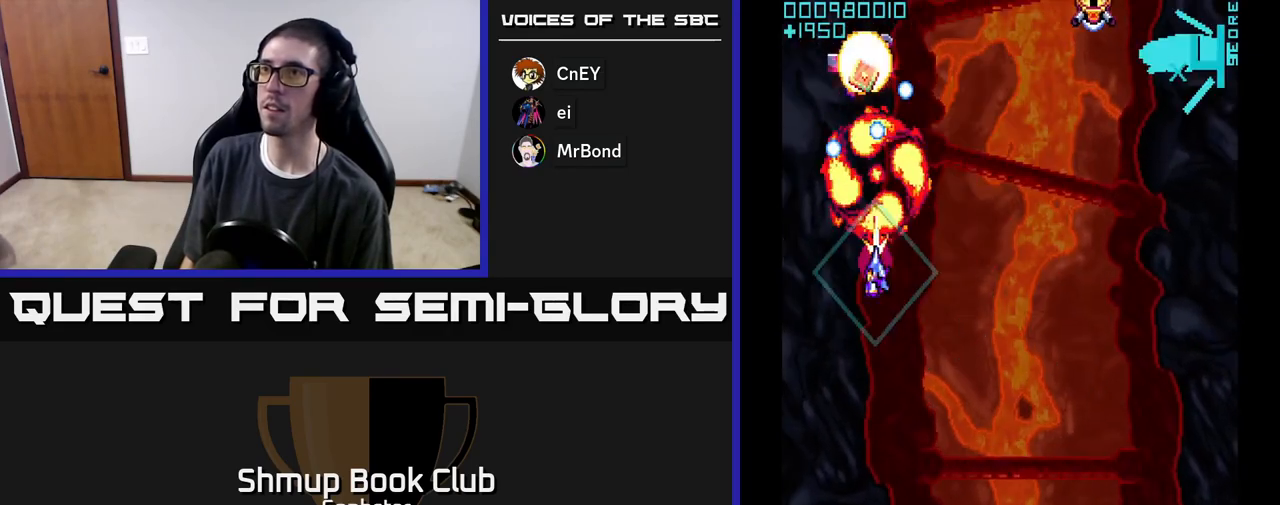
{"buttons": ["A", "DPAD_RIGHT"], "left_stick": "center", "events": [[67, "DPAD_RIGHT", "down"], [100, "DPAD_UP", "up"], [183, "DPAD_DOWN", "down"], [367, "DPAD_DOWN", "up"]]}
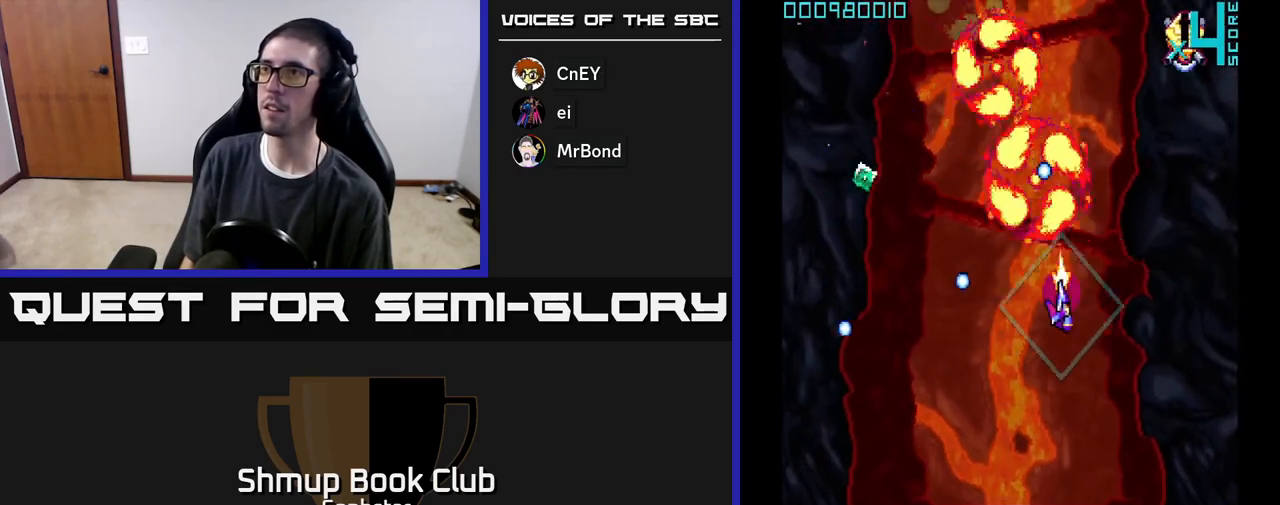
{"buttons": ["A"], "left_stick": "center", "events": [[150, "DPAD_DOWN", "down"], [217, "DPAD_RIGHT", "up"], [267, "DPAD_DOWN", "up"], [267, "DPAD_LEFT", "down"], [333, "DPAD_UP", "down"], [450, "DPAD_UP", "up"], [500, "DPAD_LEFT", "up"]]}
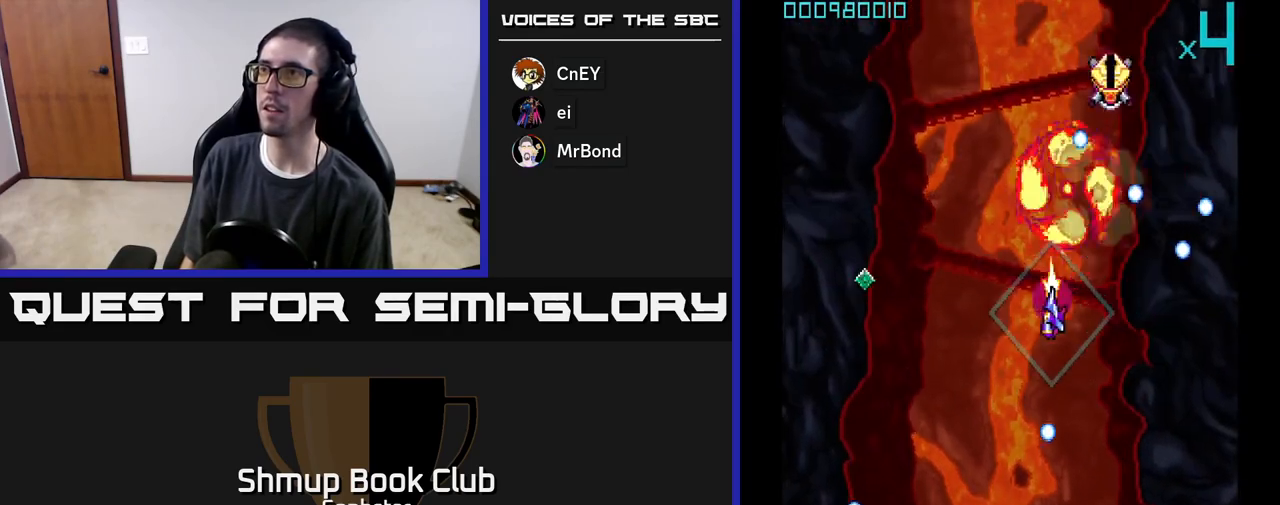
{"buttons": ["A", "DPAD_LEFT"], "left_stick": "center", "events": [[67, "DPAD_DOWN", "down"], [133, "DPAD_LEFT", "down"], [217, "DPAD_DOWN", "up"]]}
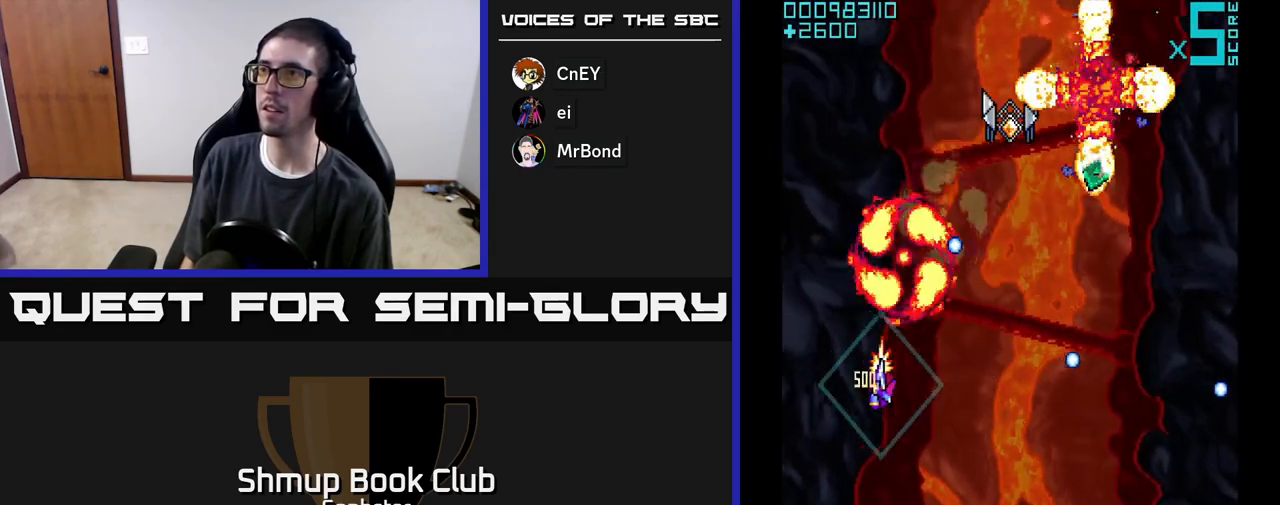
{"buttons": ["A", "DPAD_RIGHT"], "left_stick": "center", "events": [[33, "DPAD_LEFT", "up"], [67, "DPAD_RIGHT", "down"], [217, "DPAD_UP", "down"], [350, "DPAD_UP", "up"]]}
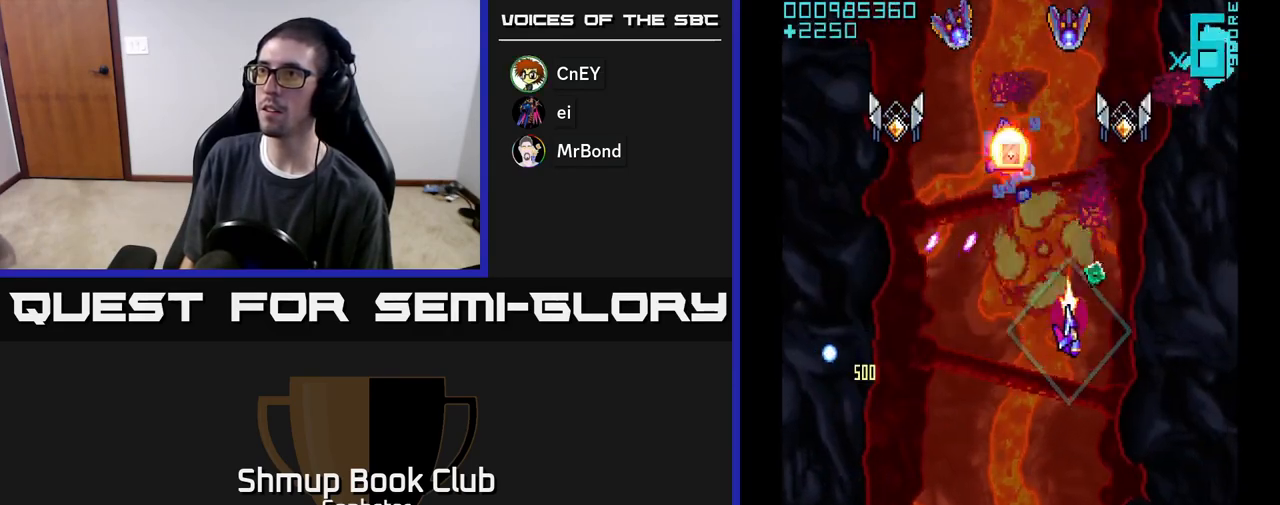
{"buttons": ["A", "DPAD_LEFT"], "left_stick": "center"}
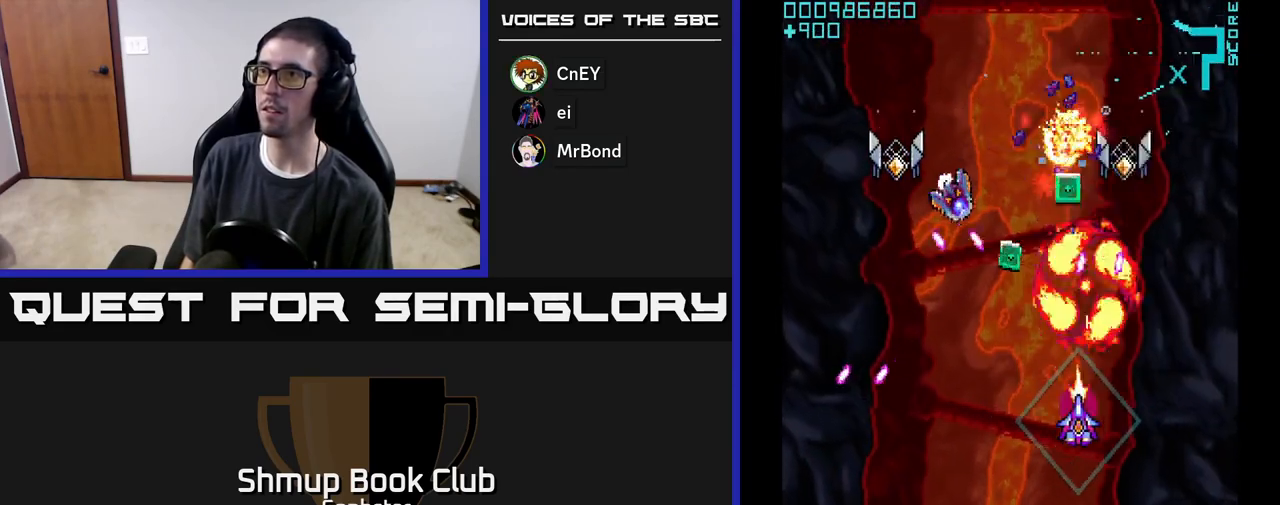
{"buttons": ["A", "DPAD_LEFT"], "left_stick": "center", "events": [[150, "DPAD_DOWN", "down"], [167, "DPAD_DOWN", "up"], [400, "DPAD_UP", "down"], [433, "DPAD_LEFT", "up"], [450, "DPAD_LEFT", "down"], [500, "DPAD_UP", "up"]]}
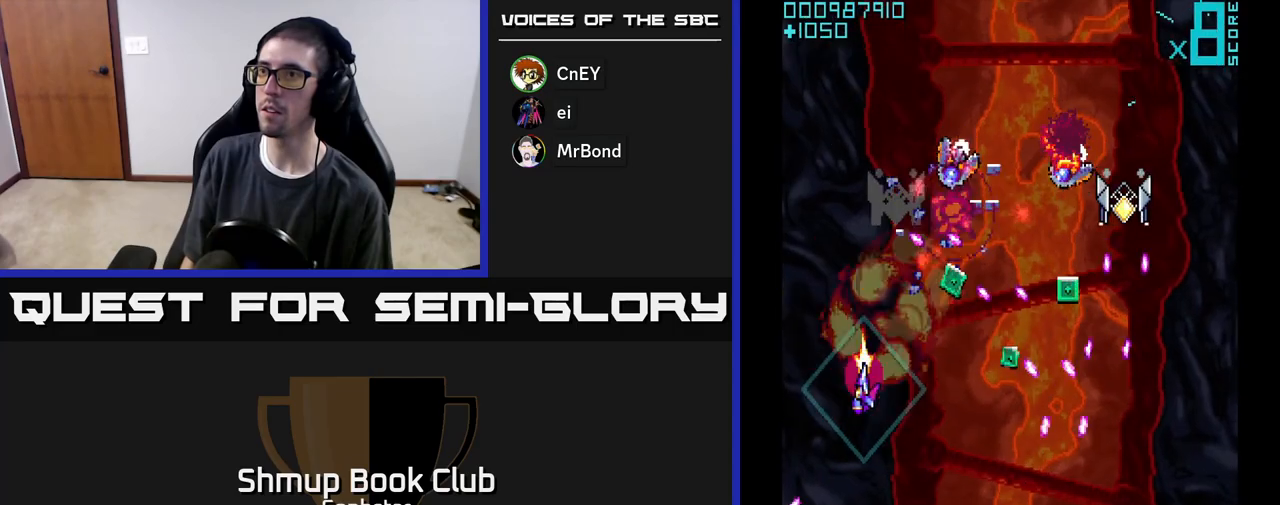
{"buttons": ["A", "DPAD_DOWN", "DPAD_RIGHT"], "left_stick": "center", "events": [[50, "DPAD_LEFT", "up"], [83, "DPAD_DOWN", "down"], [117, "DPAD_RIGHT", "down"], [217, "DPAD_DOWN", "up"], [500, "DPAD_DOWN", "down"]]}
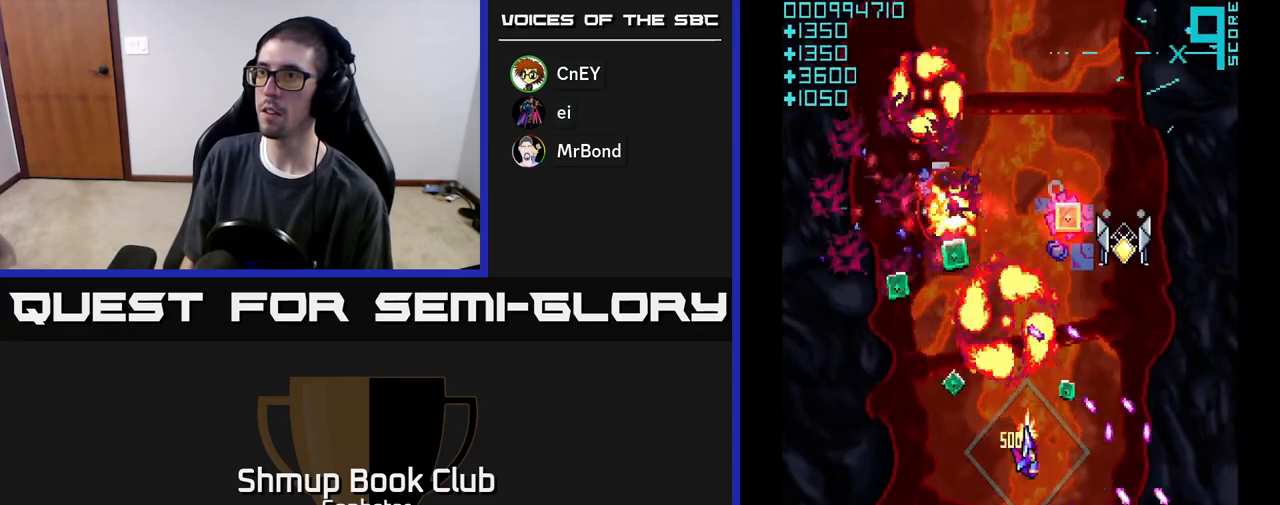
{"buttons": ["A", "DPAD_DOWN", "DPAD_RIGHT"], "left_stick": "center", "events": [[83, "DPAD_RIGHT", "up"], [150, "DPAD_LEFT", "down"], [167, "DPAD_DOWN", "up"], [267, "DPAD_UP", "down"], [450, "DPAD_LEFT", "up"], [450, "DPAD_UP", "up"], [483, "DPAD_RIGHT", "down"], [500, "DPAD_DOWN", "down"]]}
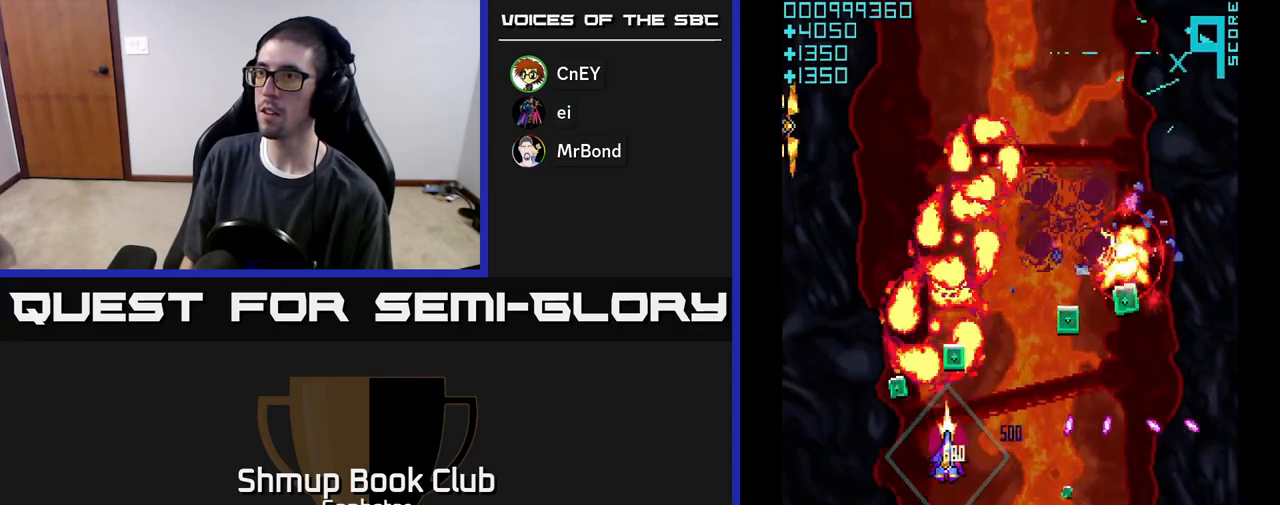
{"buttons": ["A", "DPAD_RIGHT"], "left_stick": "center", "events": [[83, "DPAD_DOWN", "up"], [133, "DPAD_RIGHT", "up"], [167, "DPAD_LEFT", "down"], [300, "DPAD_UP", "down"], [350, "DPAD_LEFT", "up"], [400, "DPAD_RIGHT", "down"], [417, "DPAD_UP", "up"]]}
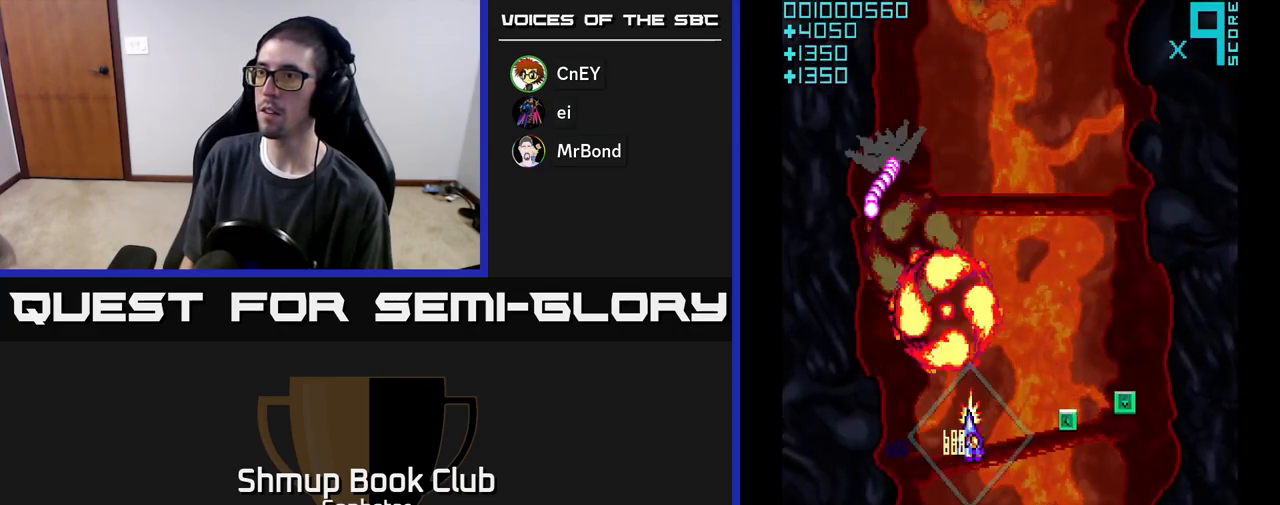
{"buttons": ["A", "DPAD_LEFT"], "left_stick": "center", "events": [[350, "DPAD_DOWN", "down"], [350, "DPAD_RIGHT", "up"], [400, "DPAD_LEFT", "down"], [433, "DPAD_DOWN", "up"]]}
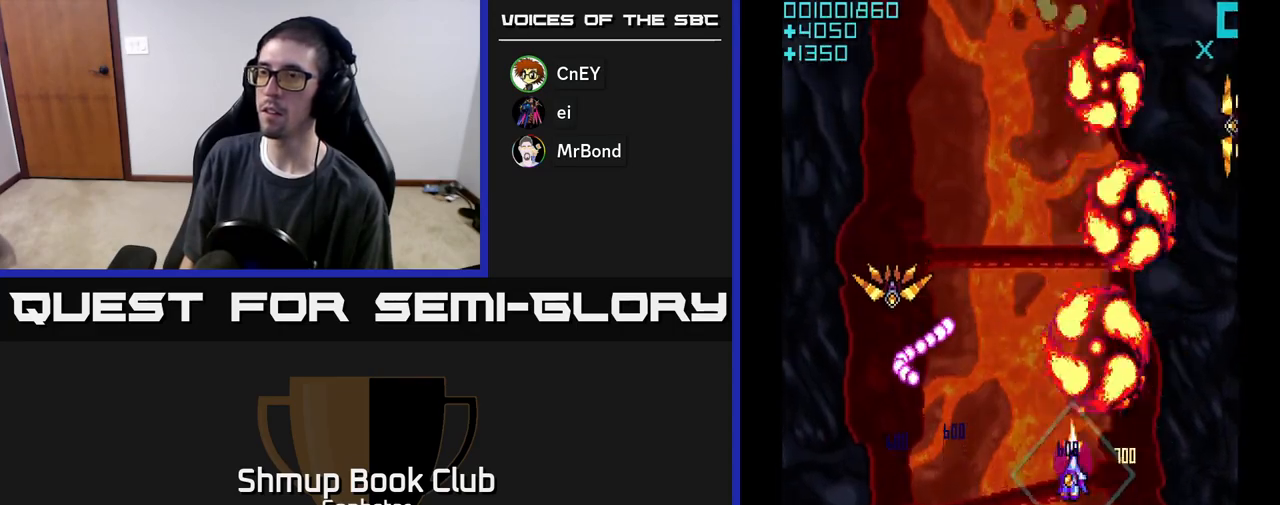
{"buttons": ["A", "DPAD_LEFT"], "left_stick": "center", "events": [[67, "DPAD_DOWN", "down"], [283, "DPAD_DOWN", "up"]]}
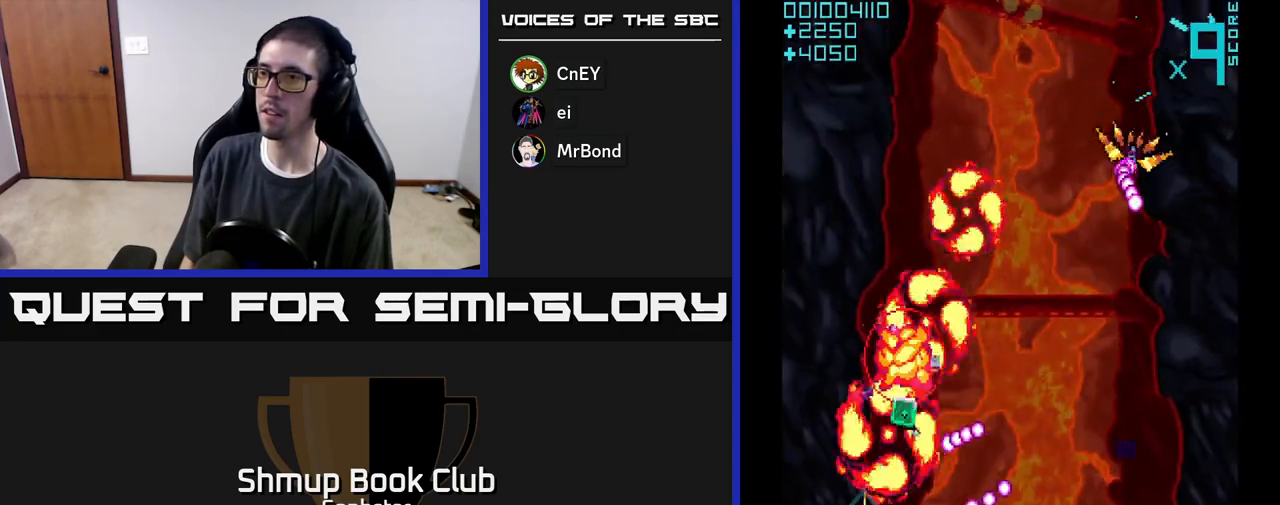
{"buttons": ["A", "DPAD_DOWN", "DPAD_RIGHT"], "left_stick": "center", "events": [[50, "DPAD_UP", "down"], [100, "DPAD_LEFT", "up"], [167, "DPAD_RIGHT", "down"], [317, "DPAD_UP", "up"], [467, "DPAD_DOWN", "down"]]}
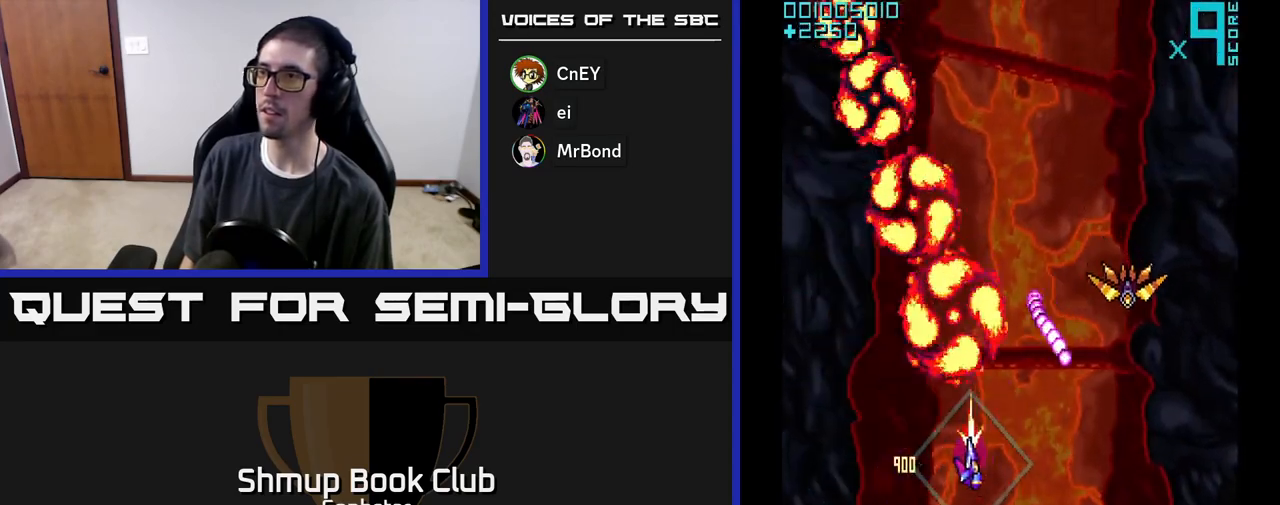
{"buttons": ["A", "DPAD_DOWN"], "left_stick": "center", "events": [[133, "DPAD_DOWN", "up"], [383, "DPAD_DOWN", "down"], [383, "DPAD_RIGHT", "up"]]}
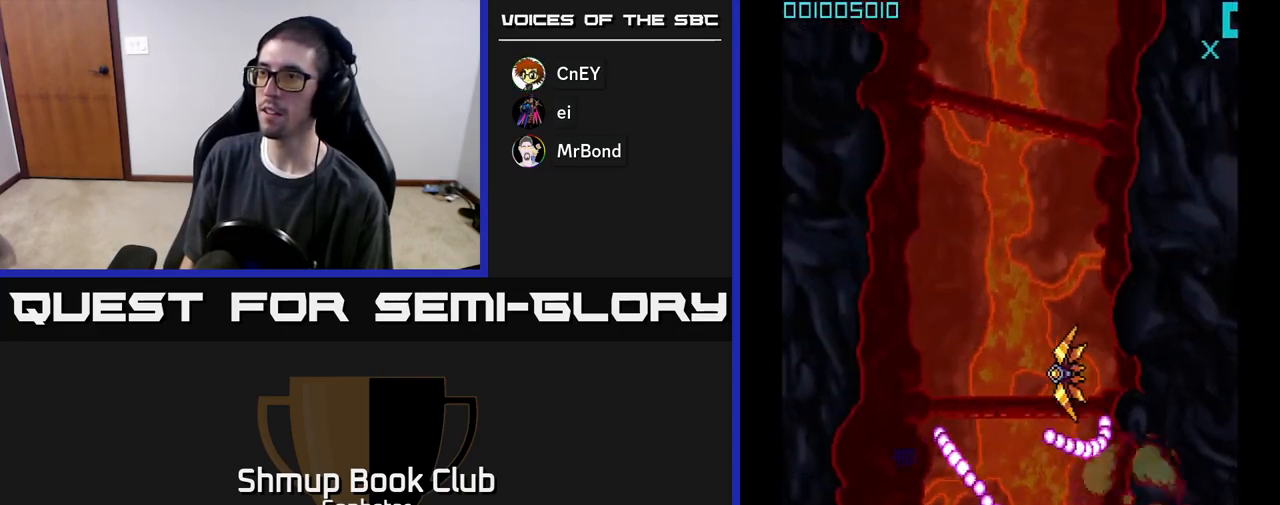
{"buttons": ["A", "DPAD_UP", "DPAD_RIGHT"], "left_stick": "center", "events": [[83, "DPAD_LEFT", "down"], [100, "DPAD_DOWN", "up"], [200, "DPAD_LEFT", "up"], [233, "DPAD_RIGHT", "down"], [450, "DPAD_UP", "down"]]}
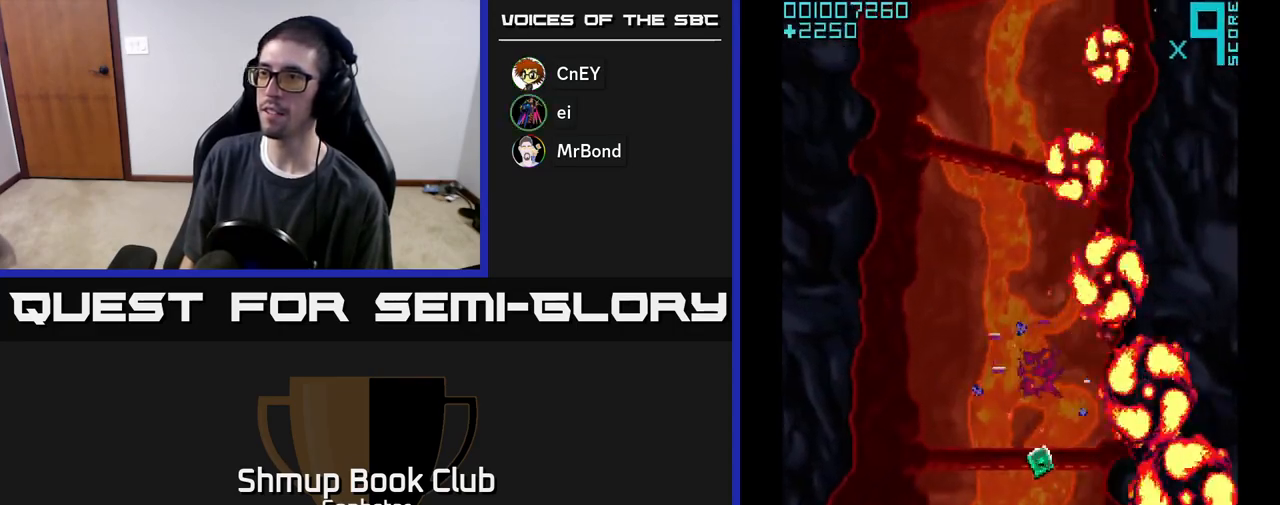
{"buttons": ["A", "DPAD_DOWN", "DPAD_LEFT"], "left_stick": "center", "events": [[50, "DPAD_RIGHT", "up"], [150, "DPAD_LEFT", "down"], [200, "DPAD_UP", "up"], [383, "DPAD_DOWN", "down"]]}
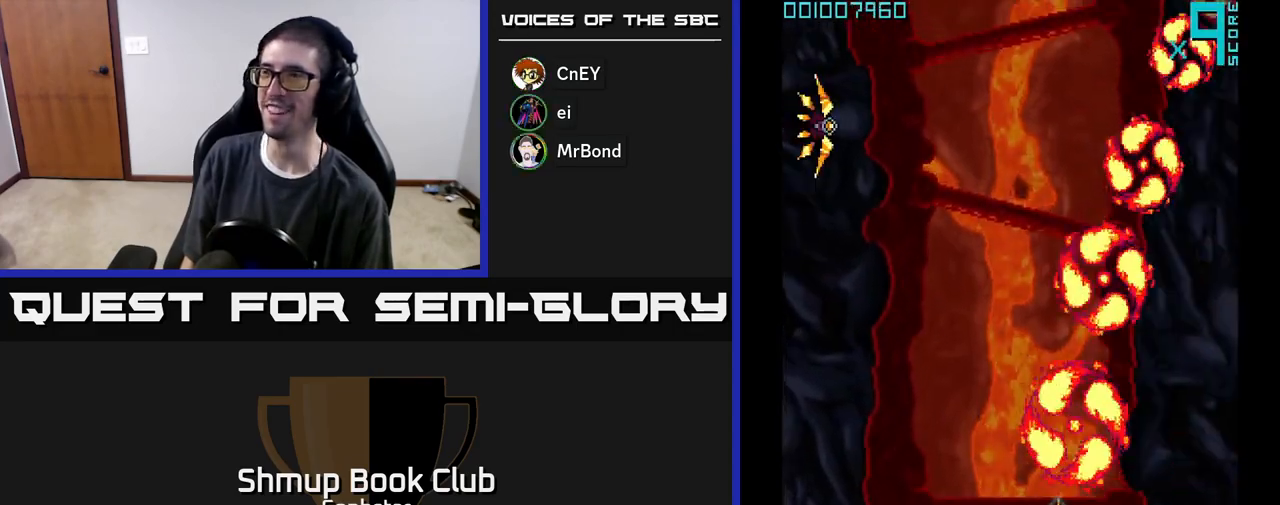
{"buttons": ["A"], "left_stick": "center", "events": [[17, "DPAD_DOWN", "up"], [250, "DPAD_UP", "down"], [383, "DPAD_LEFT", "up"], [500, "DPAD_UP", "up"]]}
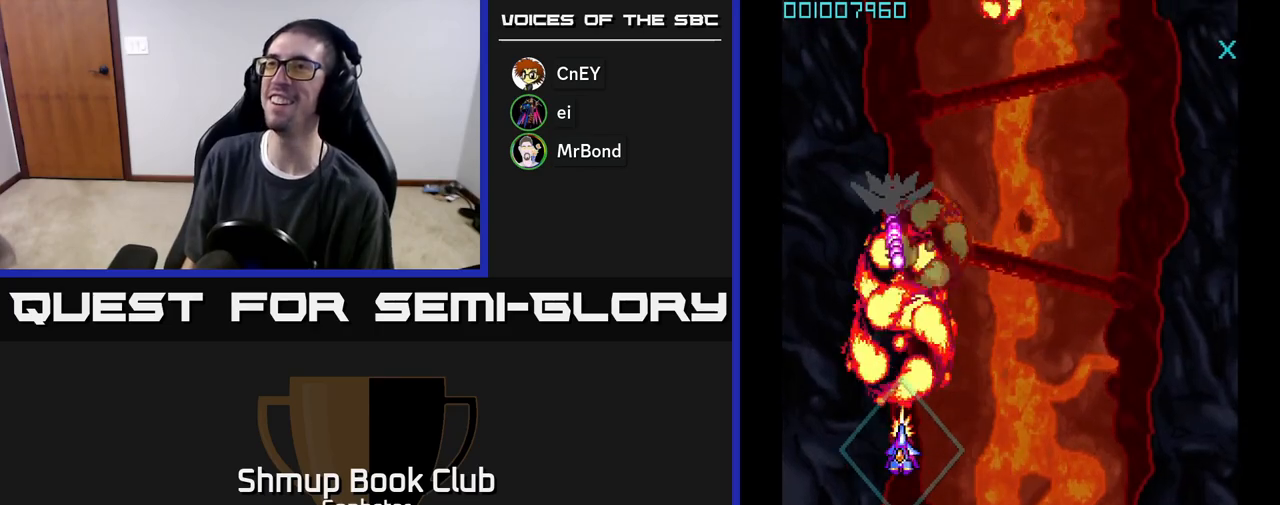
{"buttons": ["A", "DPAD_RIGHT"], "left_stick": "center", "events": [[217, "DPAD_DOWN", "down"], [283, "DPAD_RIGHT", "down"], [367, "DPAD_DOWN", "up"]]}
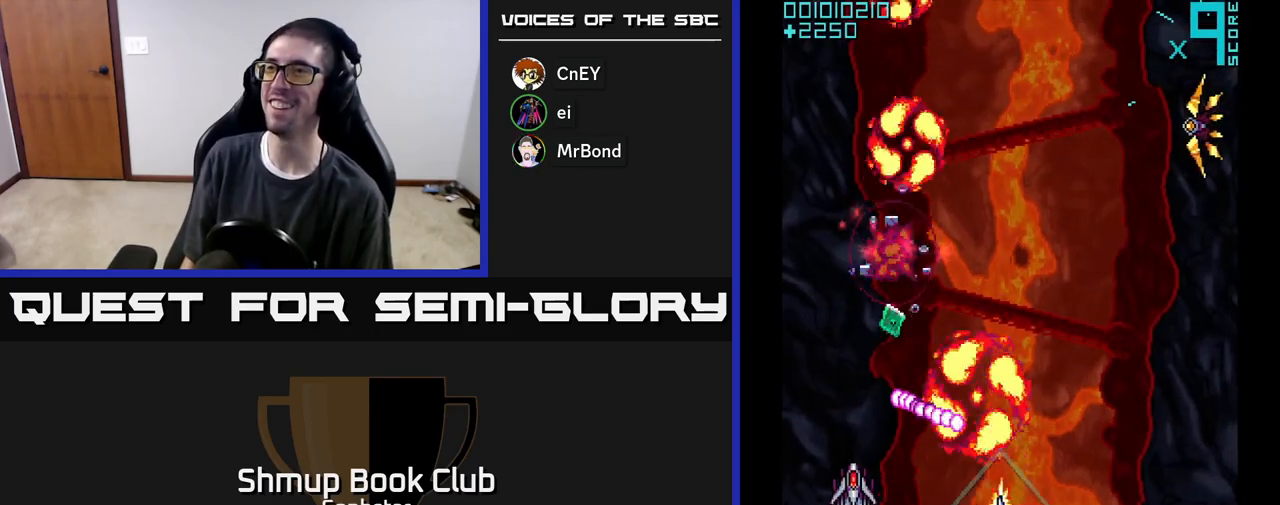
{"buttons": ["A", "DPAD_DOWN"], "left_stick": "center", "events": [[183, "DPAD_UP", "down"], [317, "DPAD_RIGHT", "up"], [333, "DPAD_UP", "up"], [367, "DPAD_LEFT", "down"], [400, "DPAD_DOWN", "down"], [500, "DPAD_LEFT", "up"]]}
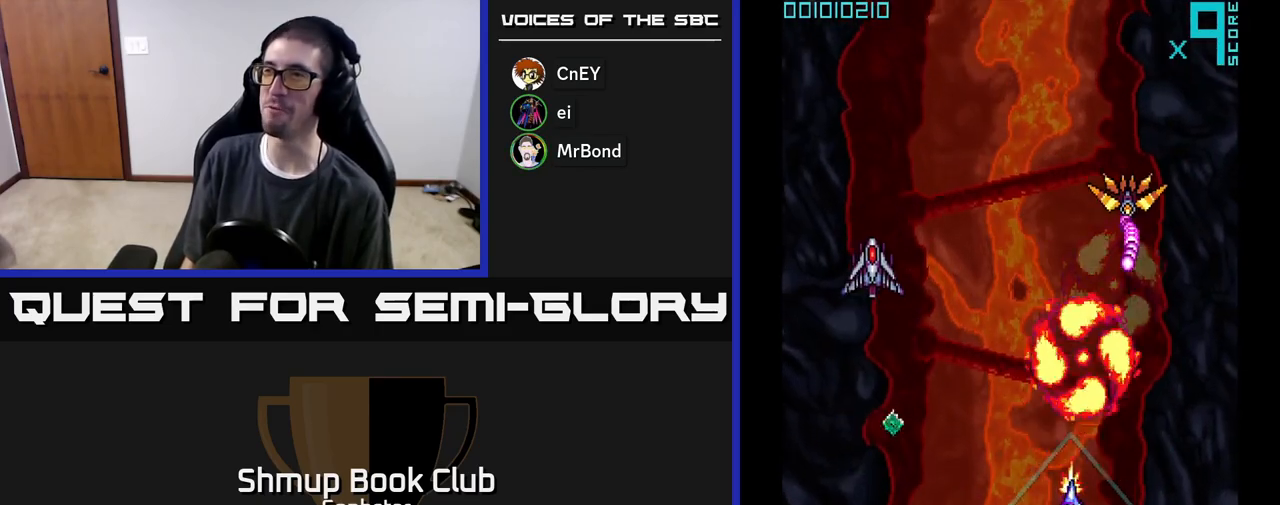
{"buttons": ["A", "DPAD_UP"], "left_stick": "center", "events": [[17, "DPAD_LEFT", "down"], [83, "DPAD_DOWN", "up"], [383, "DPAD_UP", "down"], [417, "DPAD_LEFT", "up"]]}
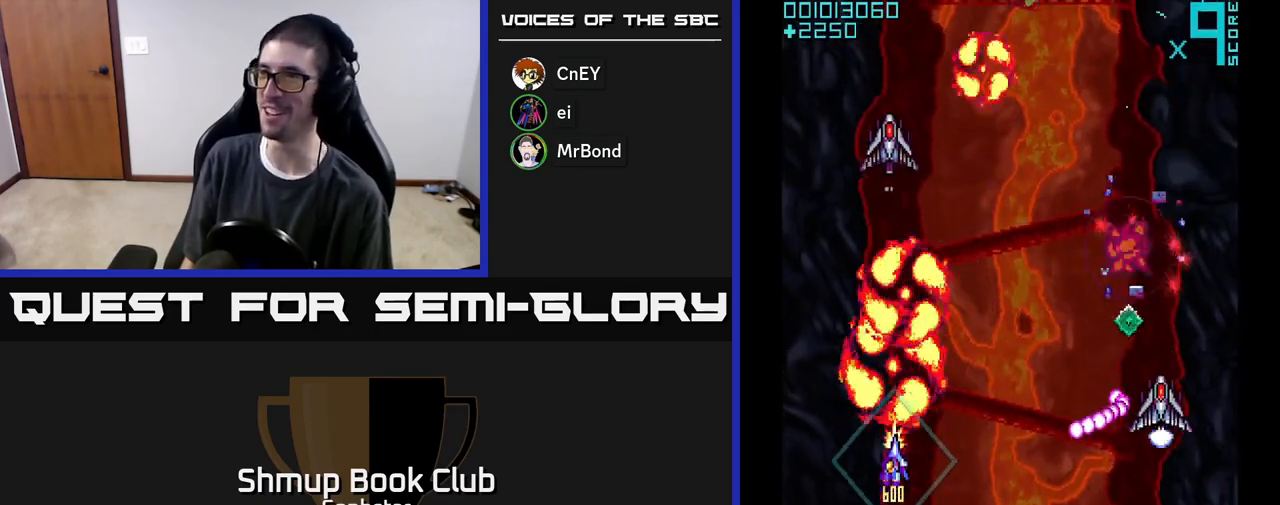
{"buttons": ["A", "DPAD_RIGHT"], "left_stick": "center", "events": [[83, "DPAD_RIGHT", "down"], [133, "DPAD_UP", "up"], [200, "DPAD_DOWN", "down"], [317, "DPAD_DOWN", "up"]]}
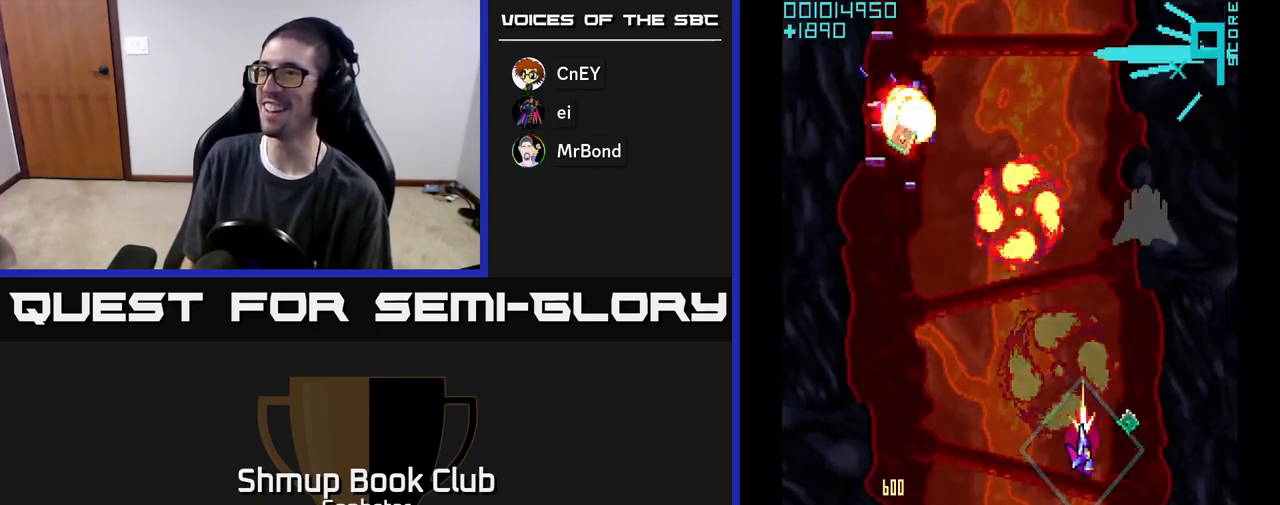
{"buttons": ["A", "DPAD_DOWN"], "left_stick": "center", "events": [[217, "DPAD_RIGHT", "up"], [300, "DPAD_LEFT", "down"], [333, "DPAD_DOWN", "down"], [383, "DPAD_LEFT", "up"]]}
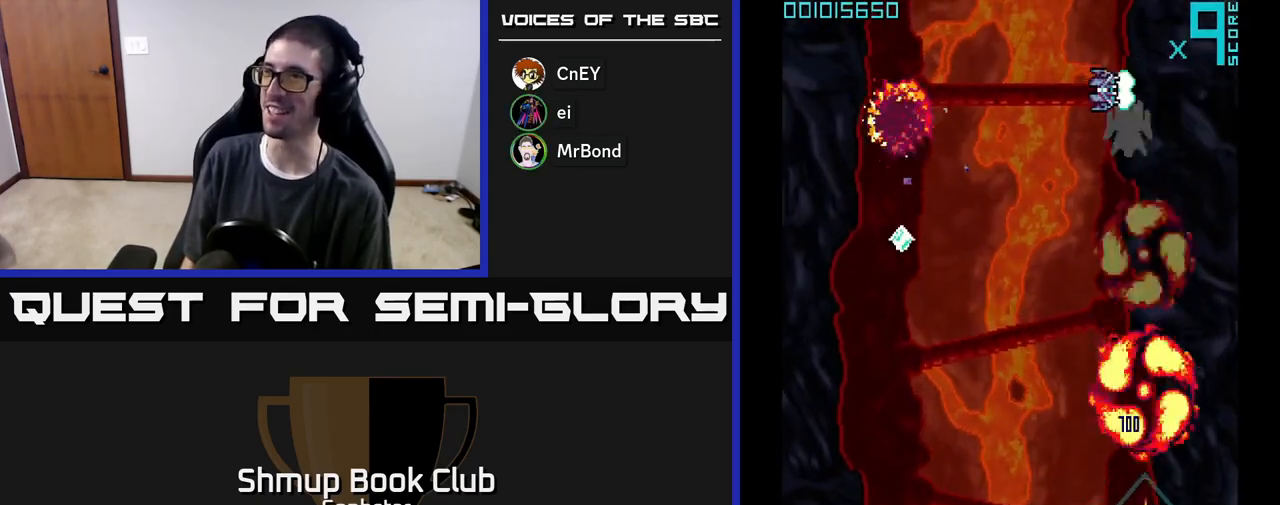
{"buttons": ["A", "DPAD_UP", "DPAD_LEFT"], "left_stick": "center", "events": [[67, "DPAD_LEFT", "down"], [83, "DPAD_DOWN", "up"], [167, "DPAD_UP", "down"]]}
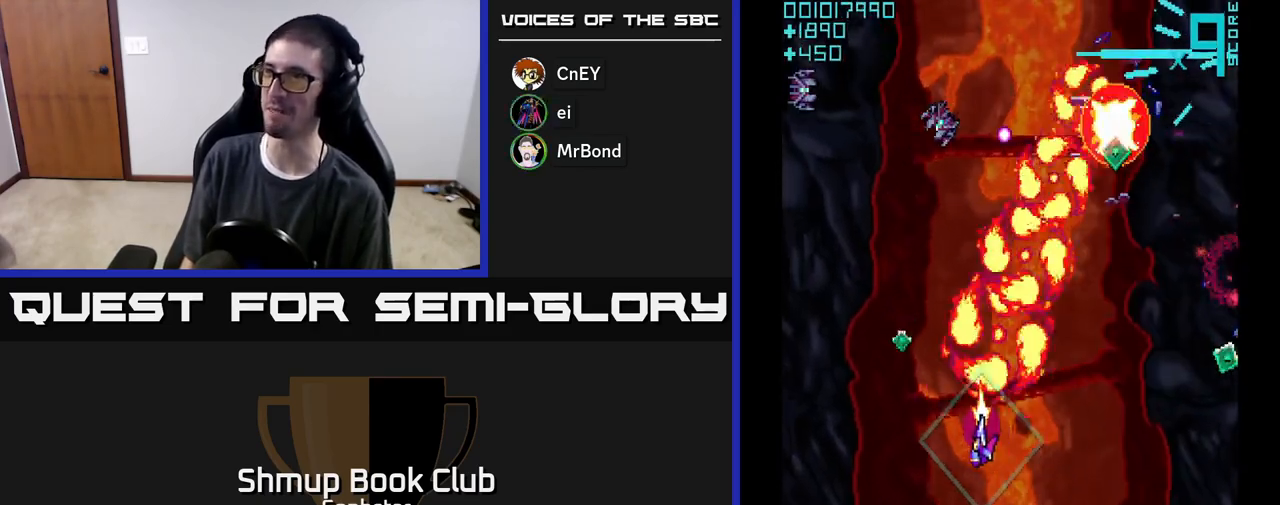
{"buttons": ["A", "DPAD_RIGHT"], "left_stick": "center", "events": [[183, "DPAD_LEFT", "up"], [183, "DPAD_UP", "up"], [217, "DPAD_DOWN", "down"], [217, "DPAD_RIGHT", "down"], [450, "DPAD_DOWN", "up"]]}
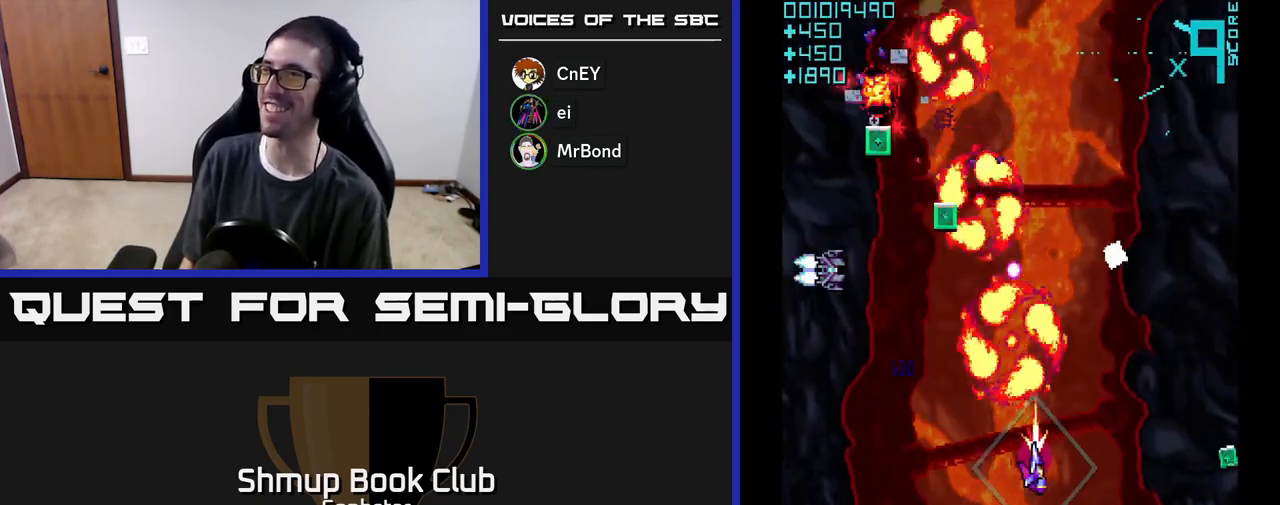
{"buttons": ["A", "DPAD_UP", "DPAD_LEFT"], "left_stick": "center", "events": [[150, "DPAD_DOWN", "down"], [250, "DPAD_DOWN", "up"], [383, "A", "up"], [433, "DPAD_RIGHT", "up"], [433, "DPAD_UP", "down"], [450, "A", "down"], [483, "DPAD_LEFT", "down"]]}
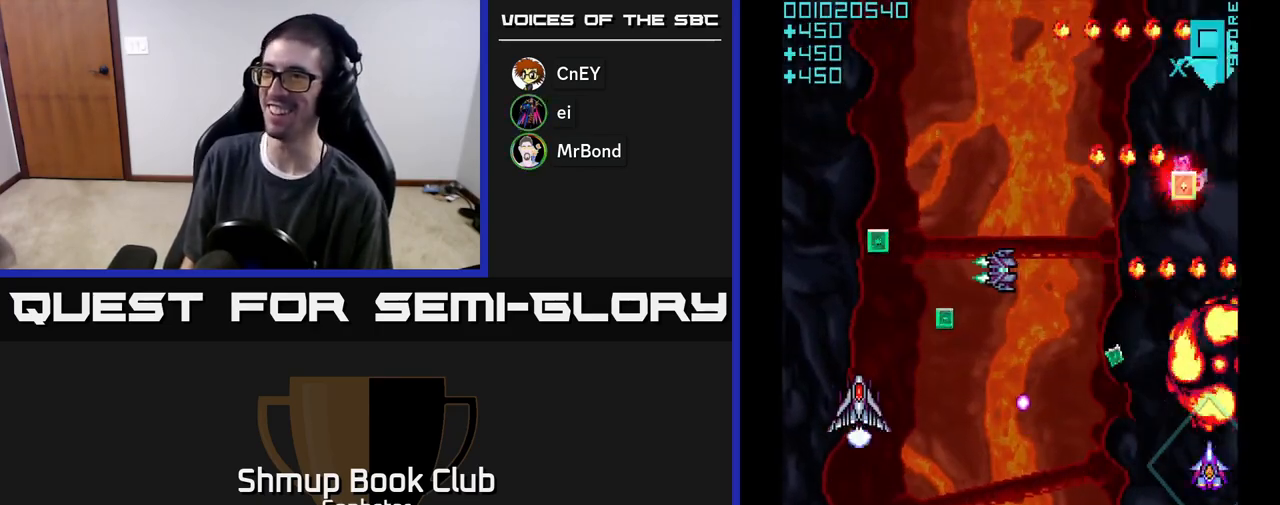
{"buttons": ["A", "DPAD_DOWN", "DPAD_LEFT"], "left_stick": "center", "events": [[33, "A", "up"], [83, "A", "down"], [217, "DPAD_UP", "up"], [450, "DPAD_DOWN", "down"]]}